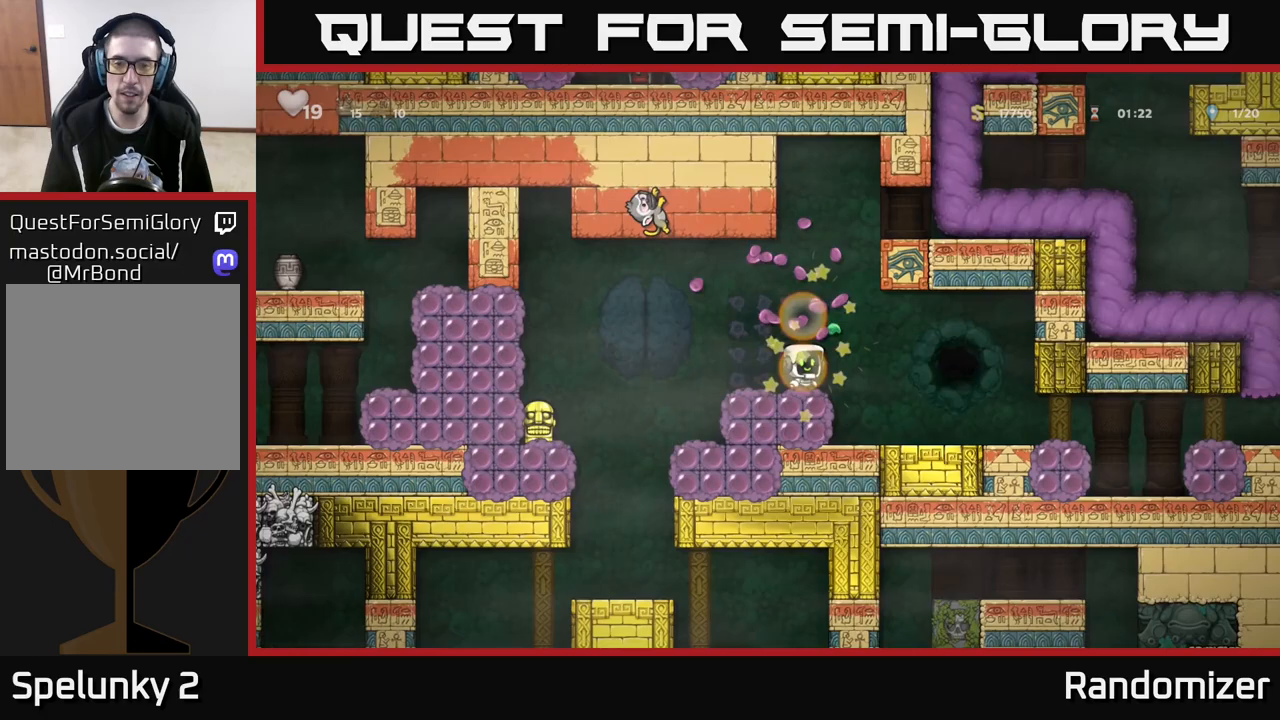
Gameplay with a controller (Xbox layout); each line is a JSON object with the inputs held at the frame after it. "events" lists button and stick changes between this image and that frame as [ms after this image, input, new state], when the widget could be followed in between.
{"buttons": [], "left_stick": "left", "right_stick": "center", "events": [[17, "left_stick", "left"], [267, "A", "down"], [383, "A", "up"]]}
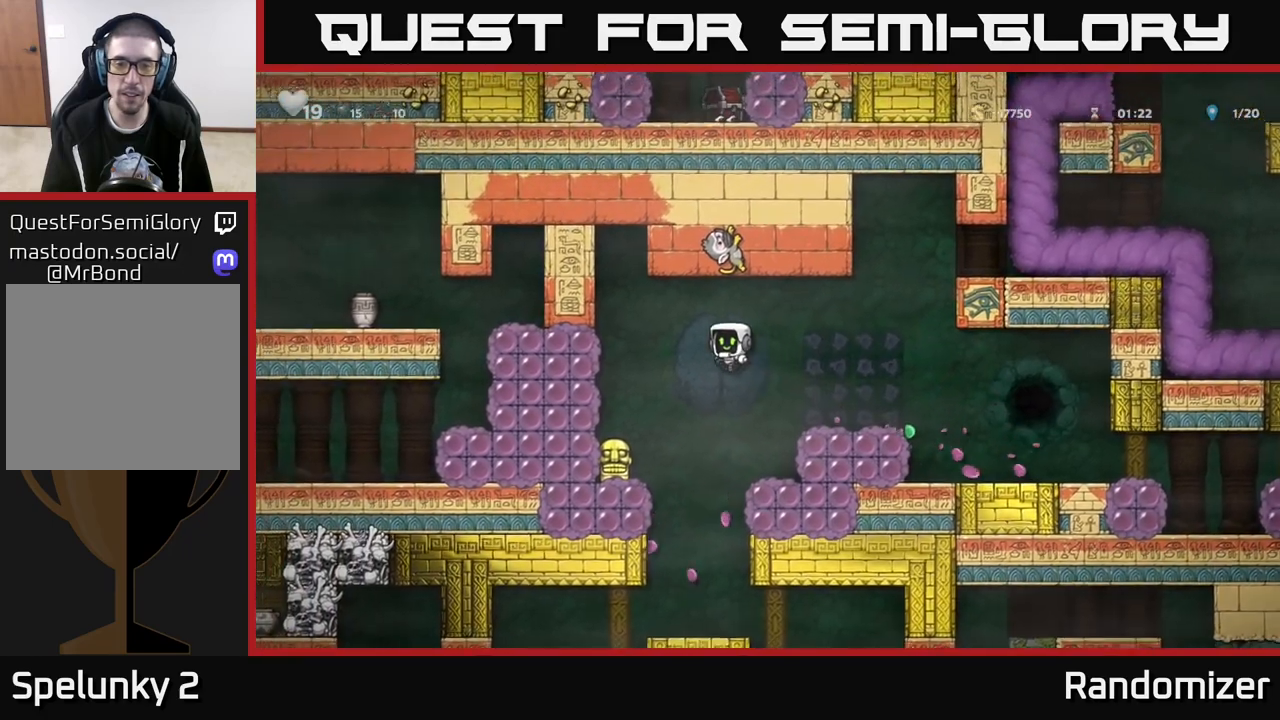
{"buttons": ["X"], "left_stick": "down", "right_stick": "center", "events": [[83, "left_stick", "center"], [167, "left_stick", "left"], [333, "left_stick", "down"], [483, "X", "down"]]}
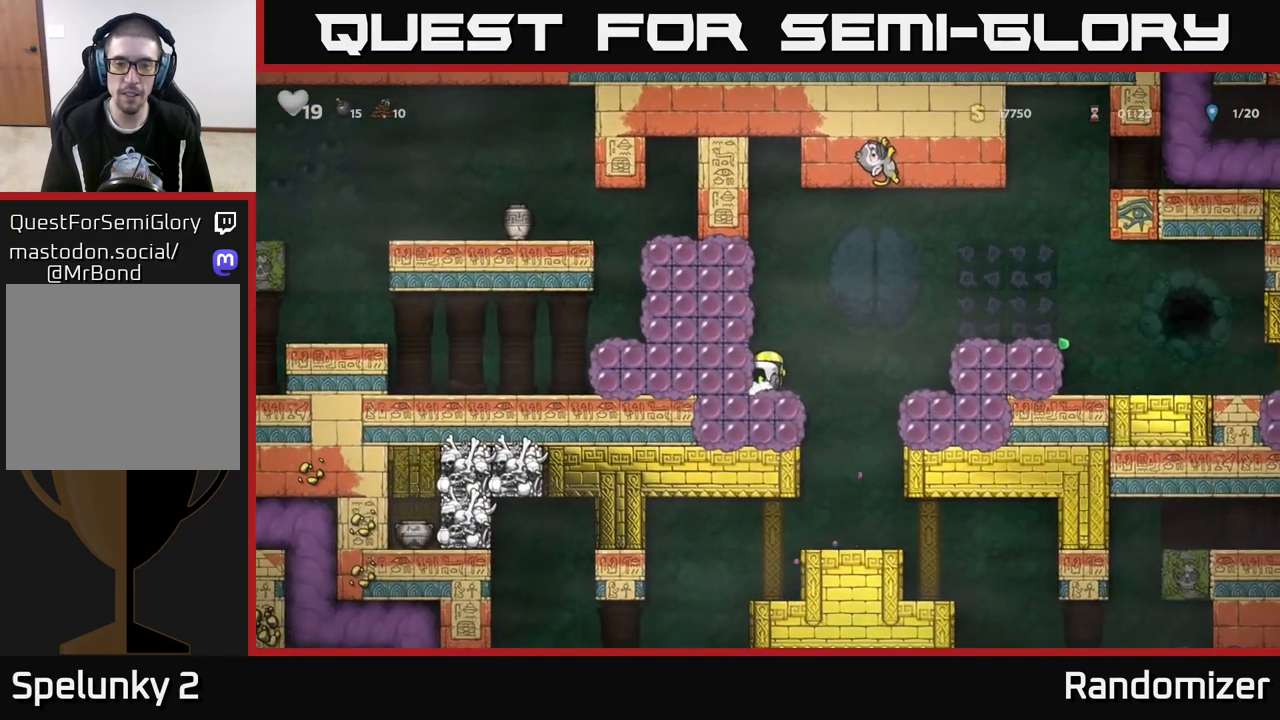
{"buttons": [], "left_stick": "right", "right_stick": "center", "events": [[83, "left_stick", "right"], [100, "X", "up"], [133, "A", "down"], [450, "A", "up"]]}
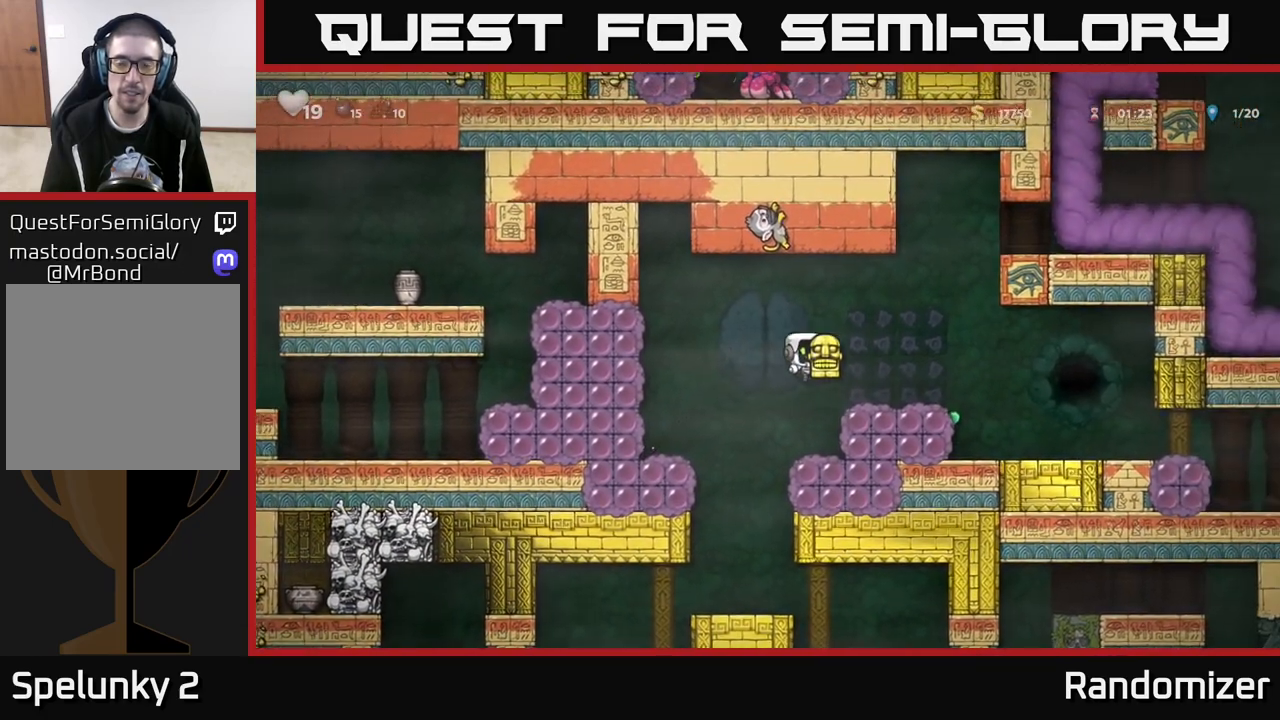
{"buttons": [], "left_stick": "right", "right_stick": "center", "events": []}
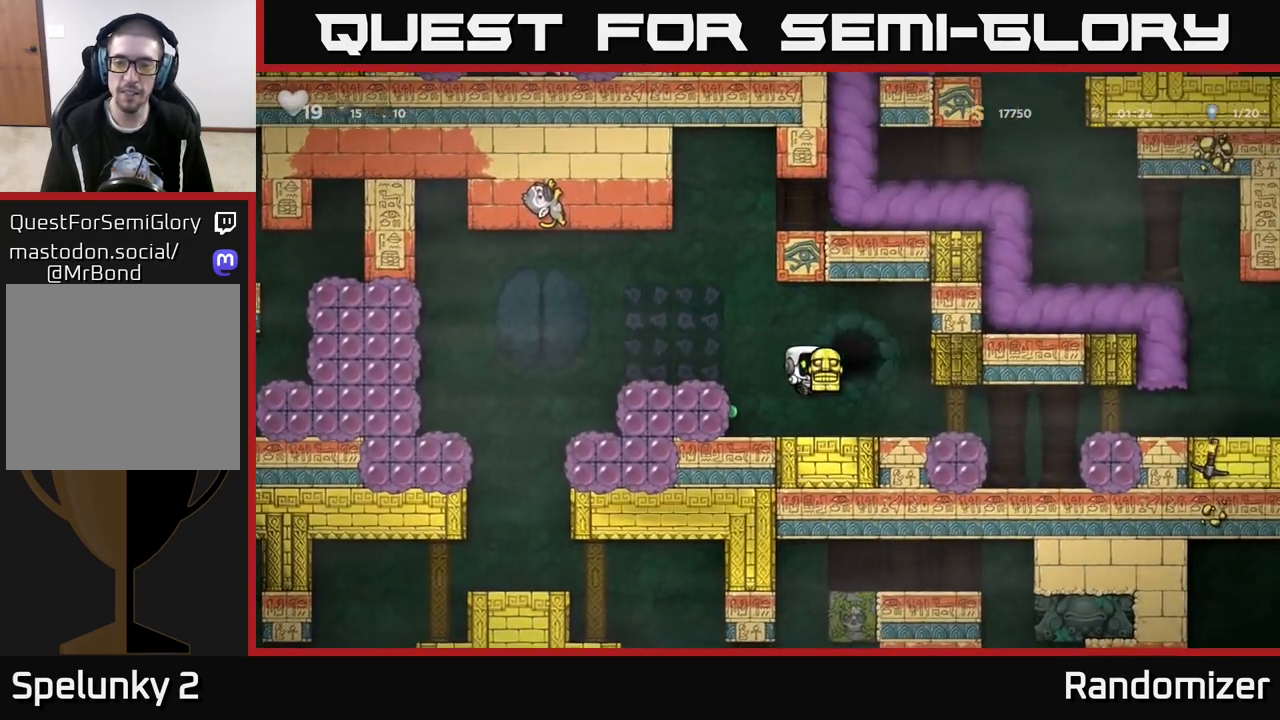
{"buttons": ["A"], "left_stick": "right", "right_stick": "center", "events": [[350, "A", "down"]]}
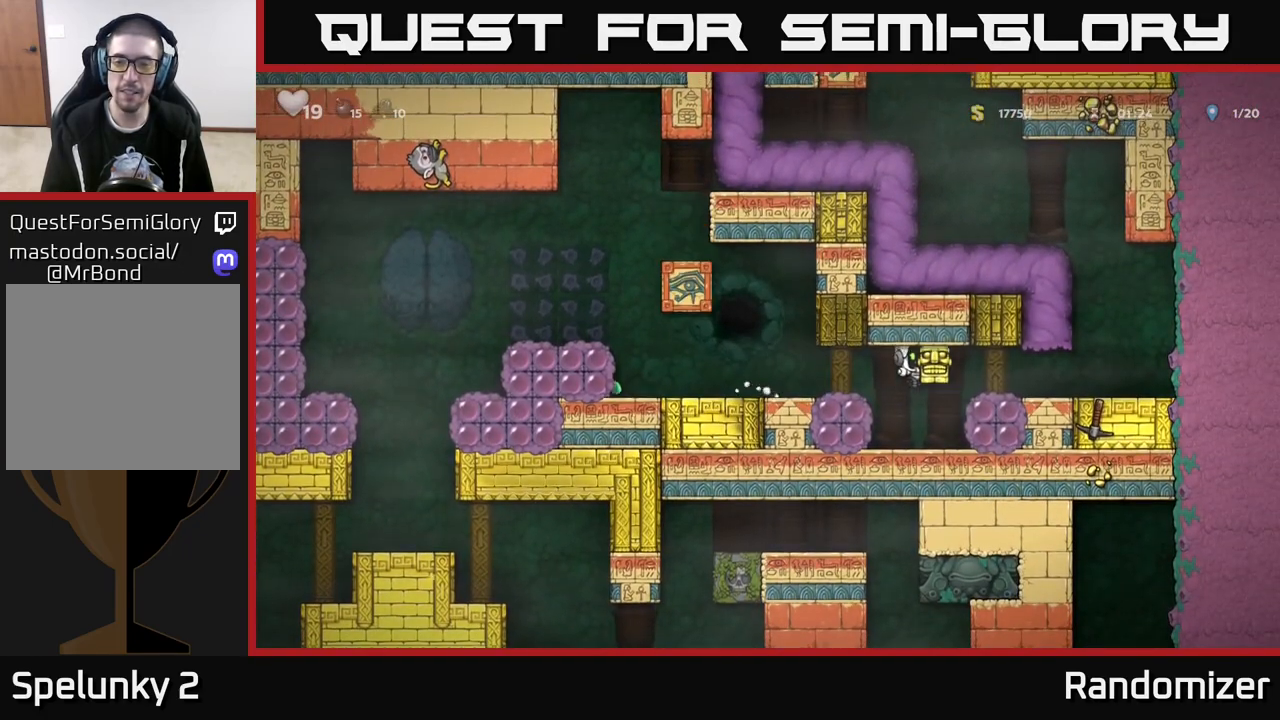
{"buttons": ["A"], "left_stick": "right", "right_stick": "center", "events": [[17, "A", "up"], [183, "left_stick", "center"], [417, "A", "down"], [433, "left_stick", "right"]]}
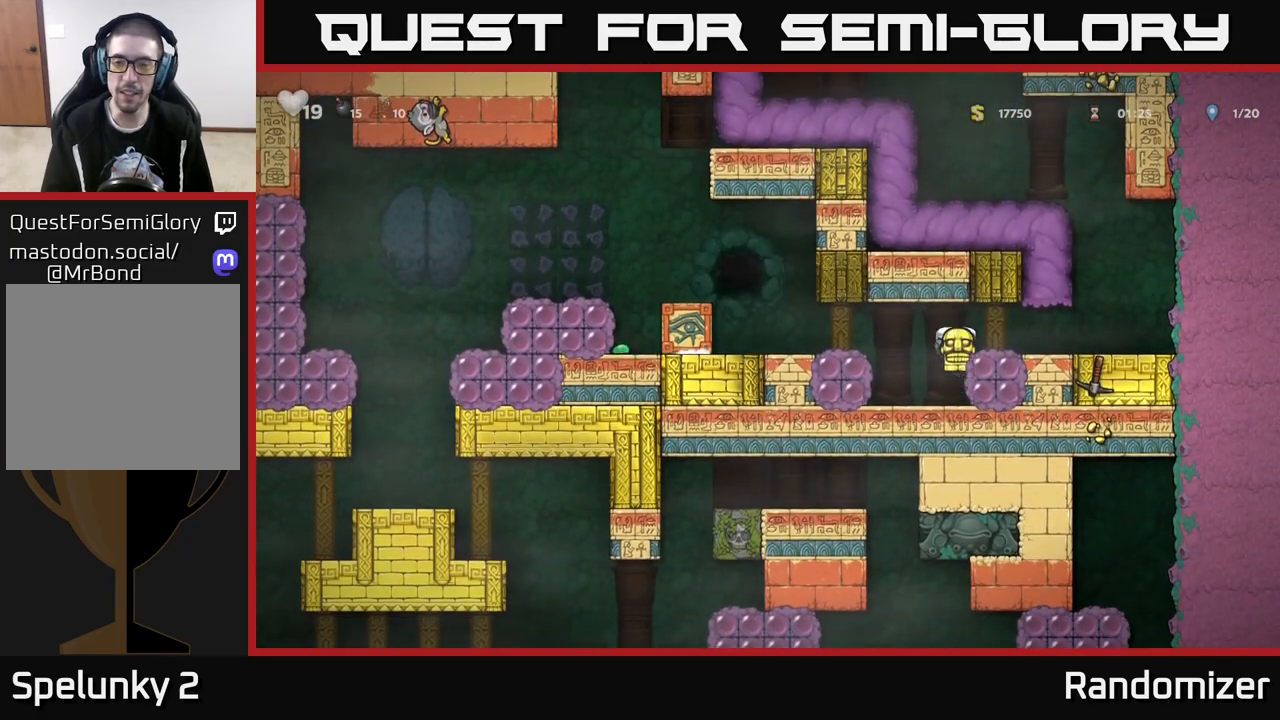
{"buttons": [], "left_stick": "up", "right_stick": "center", "events": [[67, "A", "up"], [200, "left_stick", "up"], [250, "A", "down"], [350, "A", "up"]]}
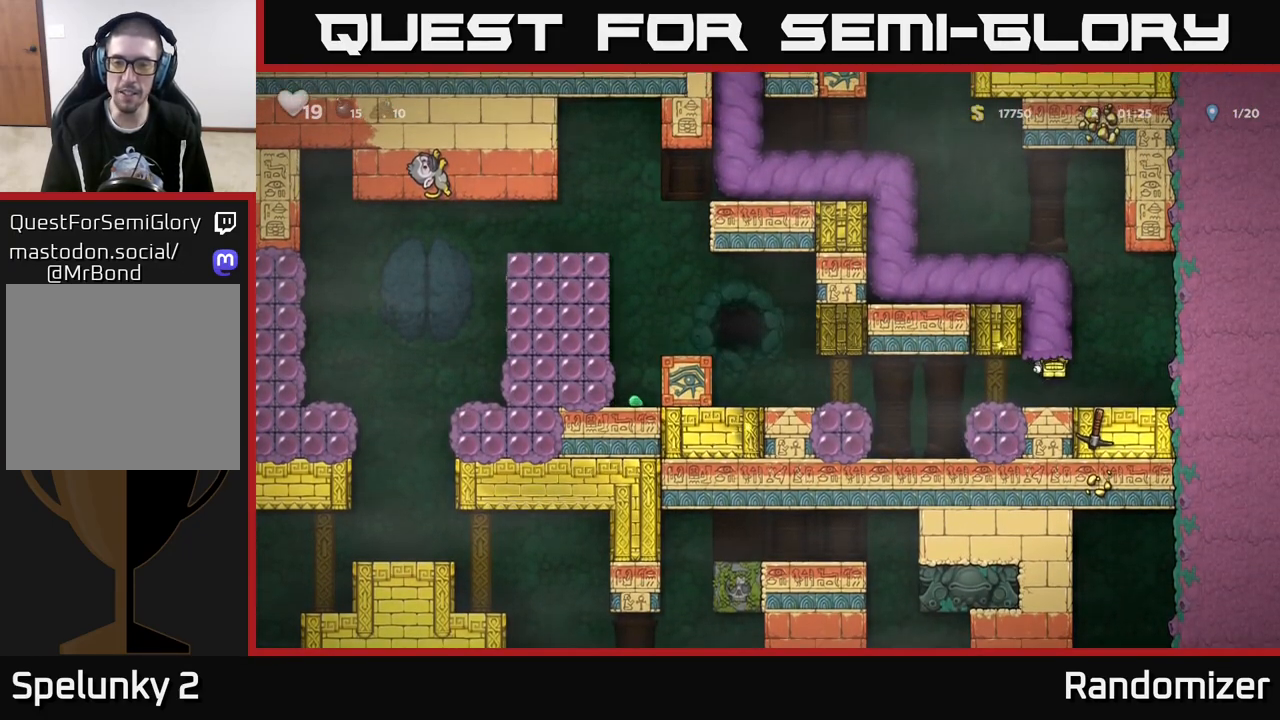
{"buttons": [], "left_stick": "center", "right_stick": "center", "events": [[217, "left_stick", "center"]]}
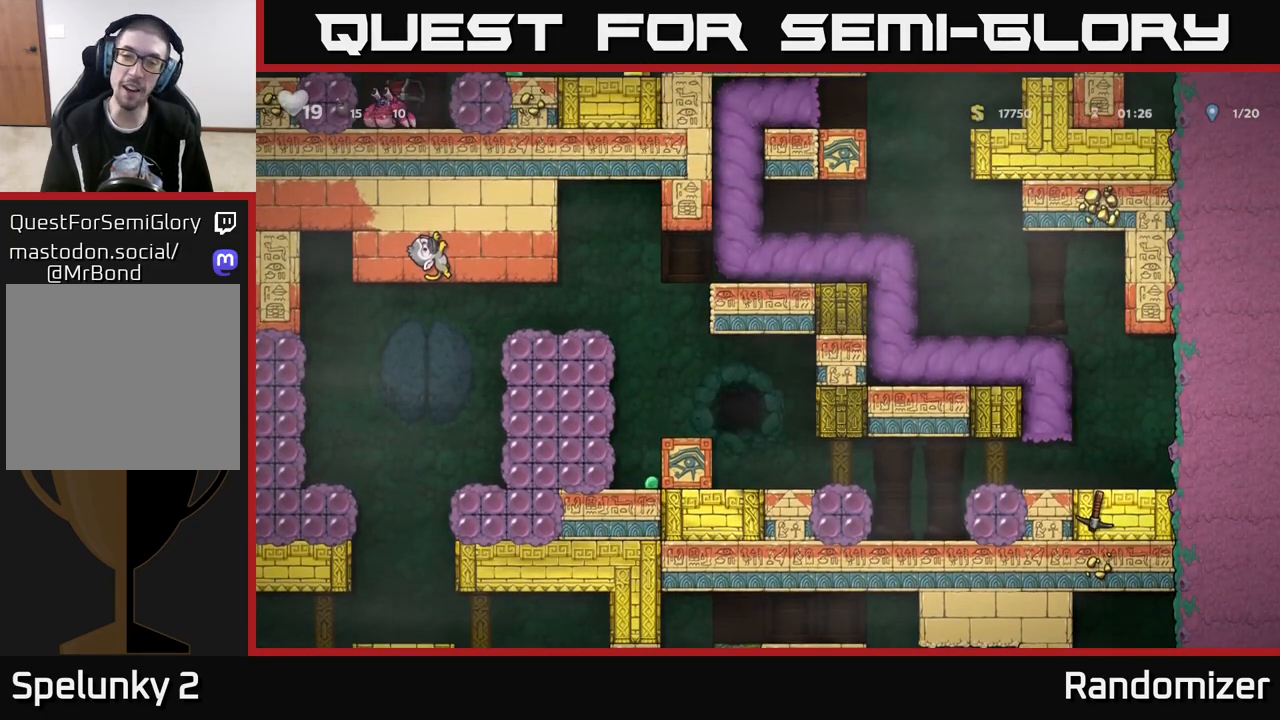
{"buttons": [], "left_stick": "center", "right_stick": "center", "events": []}
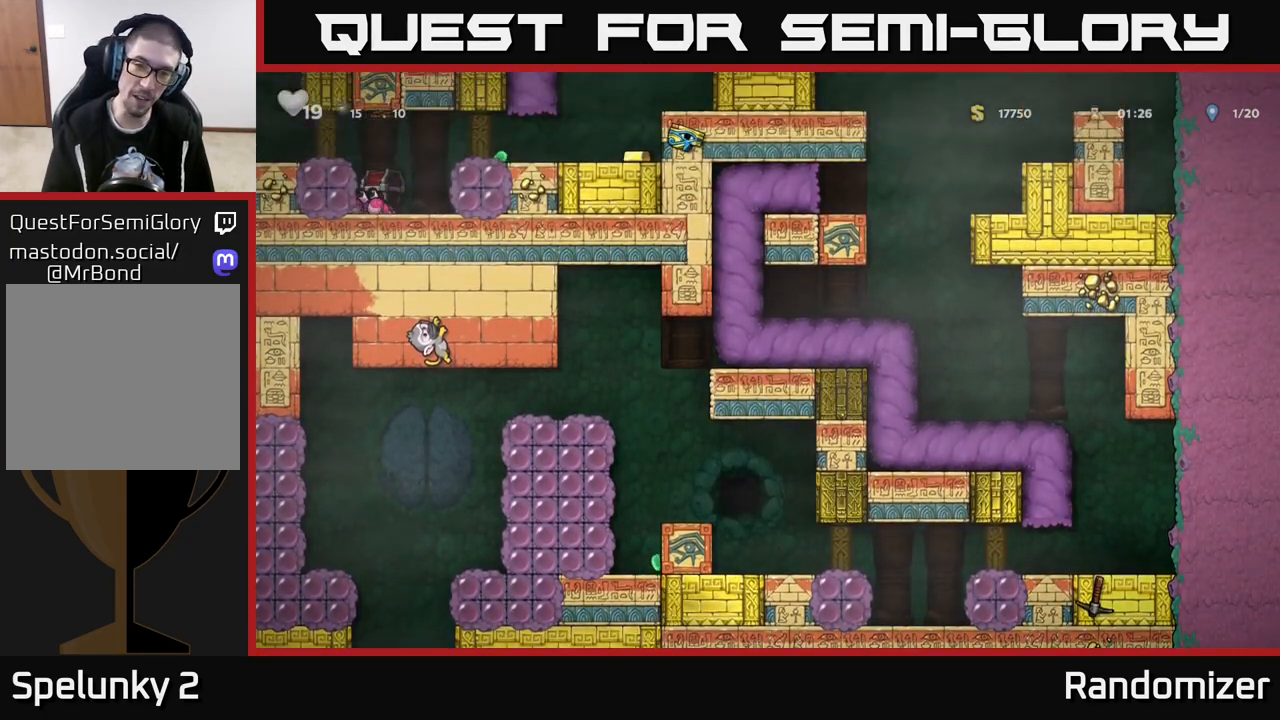
{"buttons": [], "left_stick": "center", "right_stick": "center", "events": []}
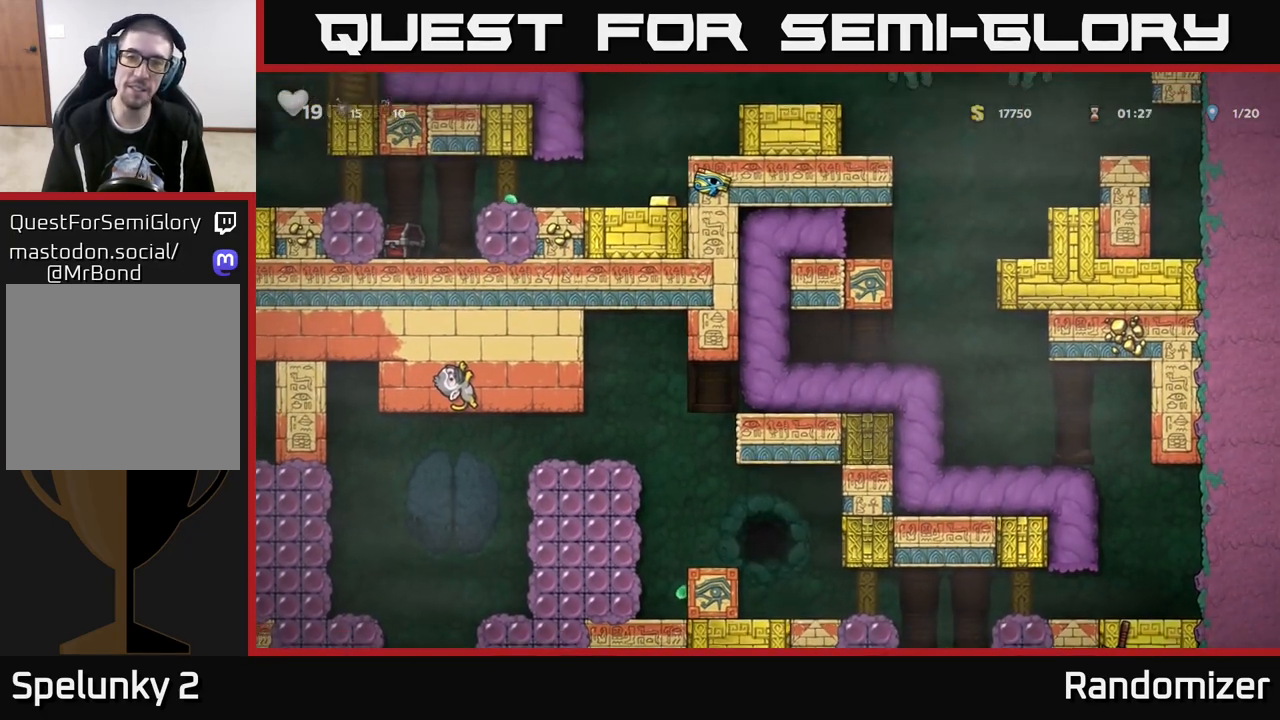
{"buttons": [], "left_stick": "right", "right_stick": "center", "events": [[433, "left_stick", "right"]]}
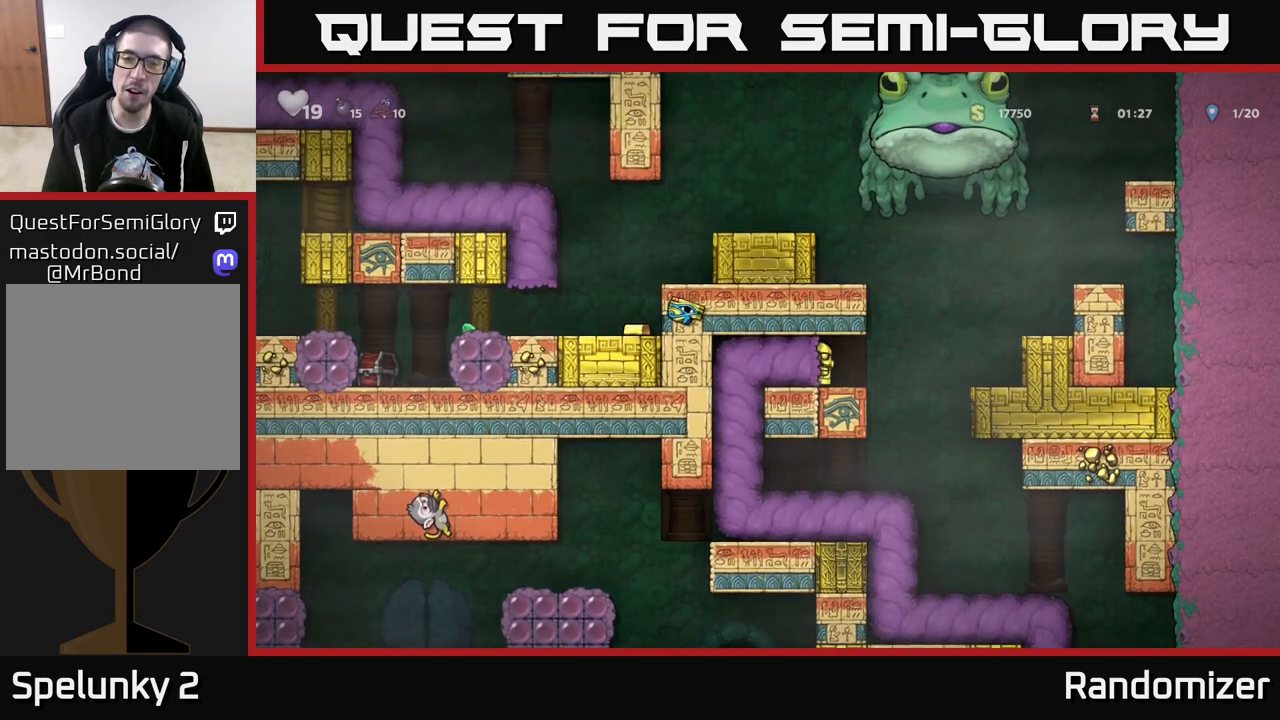
{"buttons": ["A"], "left_stick": "right", "right_stick": "center", "events": [[450, "A", "down"]]}
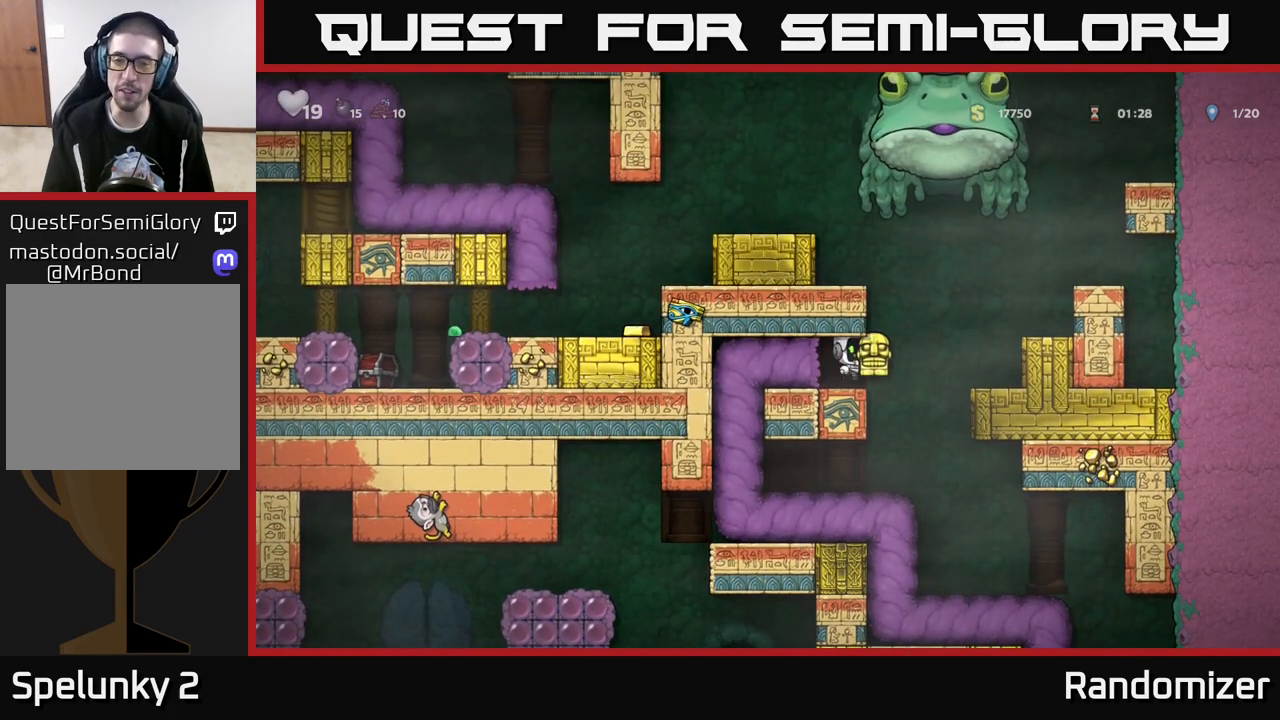
{"buttons": ["A"], "left_stick": "right", "right_stick": "center", "events": [[50, "A", "up"], [117, "A", "down"], [250, "A", "up"], [383, "A", "down"]]}
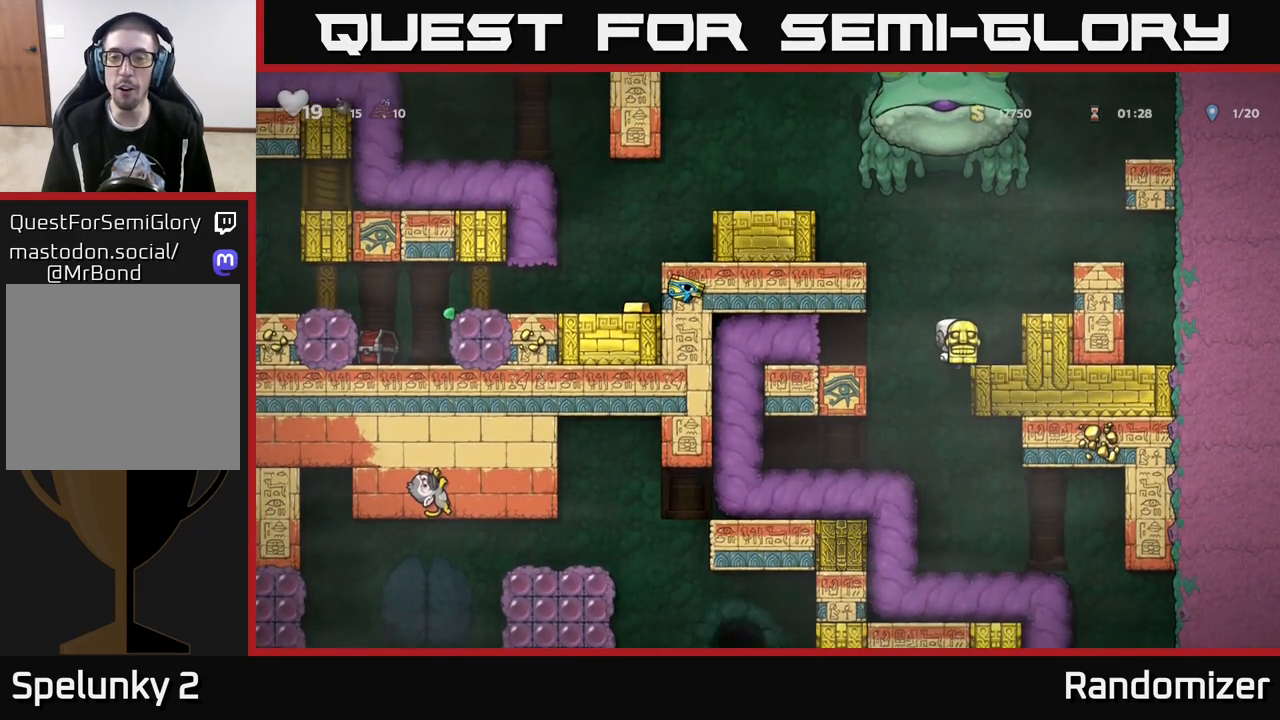
{"buttons": [], "left_stick": "center", "right_stick": "center", "events": [[150, "A", "up"], [267, "A", "down"], [400, "A", "up"], [500, "left_stick", "center"]]}
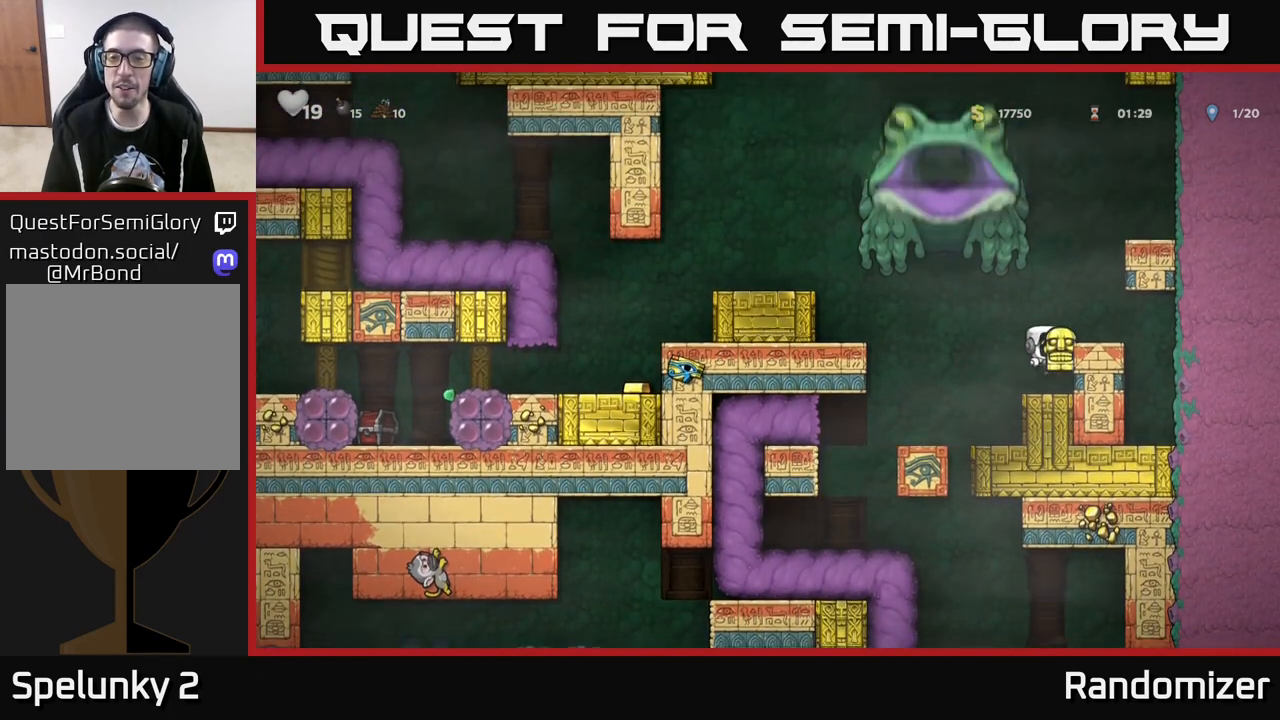
{"buttons": [], "left_stick": "center", "right_stick": "center", "events": []}
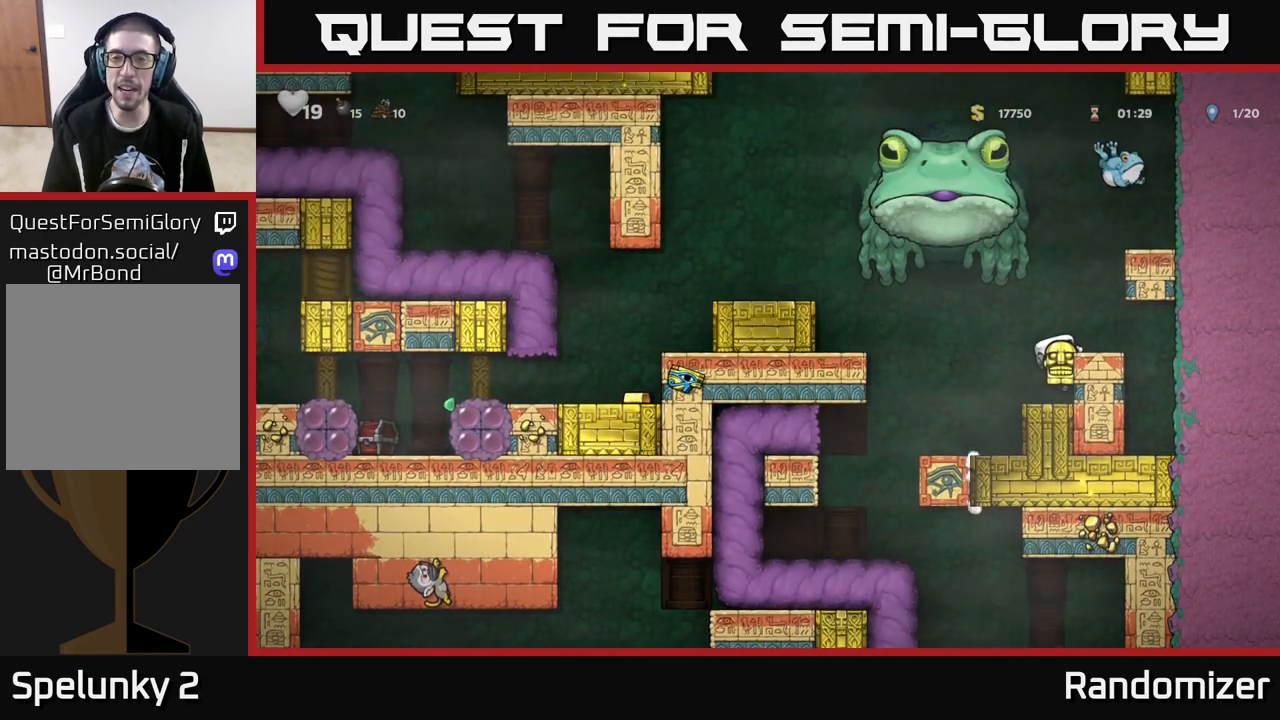
{"buttons": [], "left_stick": "left", "right_stick": "center", "events": [[67, "left_stick", "left"], [133, "A", "down"], [500, "A", "up"]]}
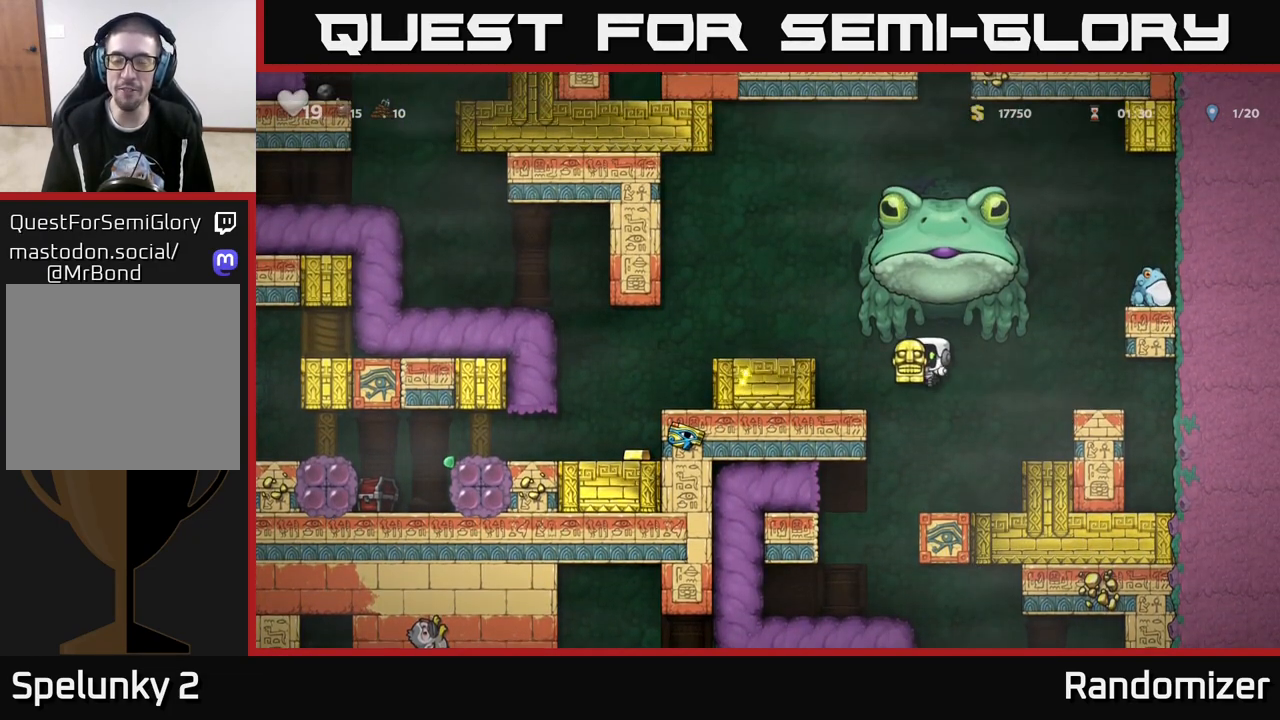
{"buttons": [], "left_stick": "left", "right_stick": "center", "events": [[233, "A", "down"], [400, "A", "up"]]}
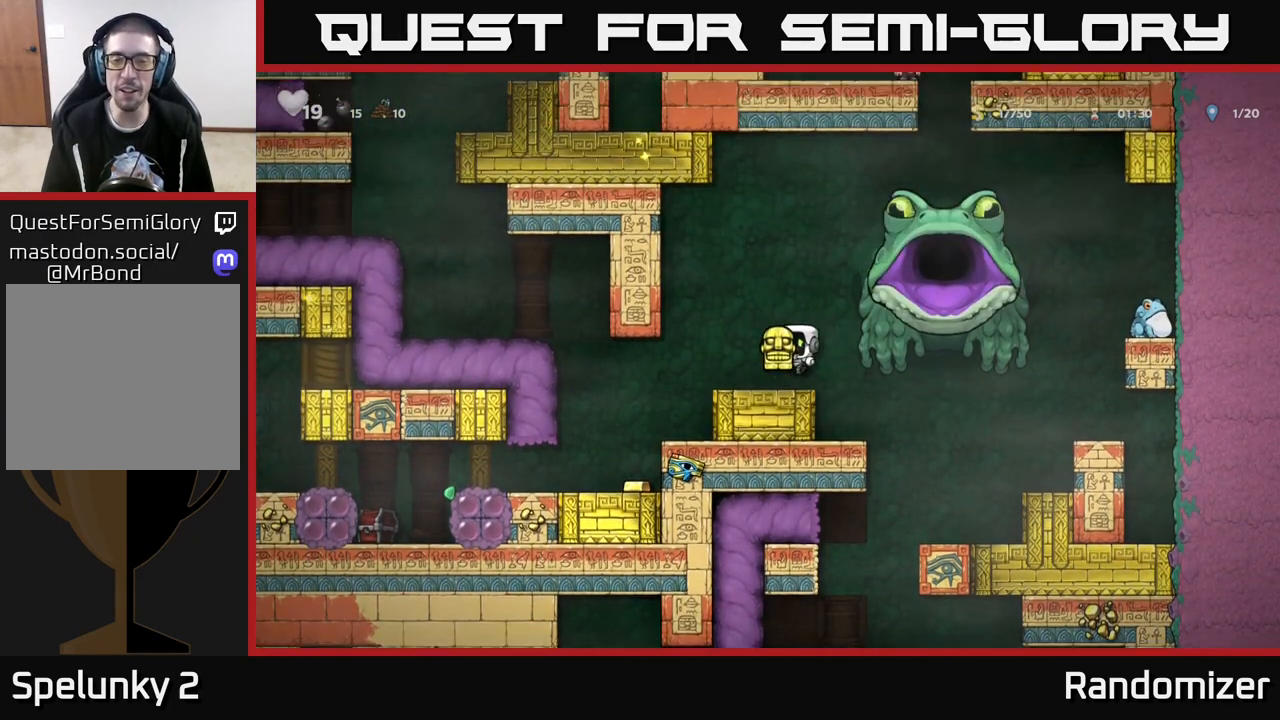
{"buttons": [], "left_stick": "left", "right_stick": "center", "events": [[50, "left_stick", "center"], [250, "left_stick", "left"]]}
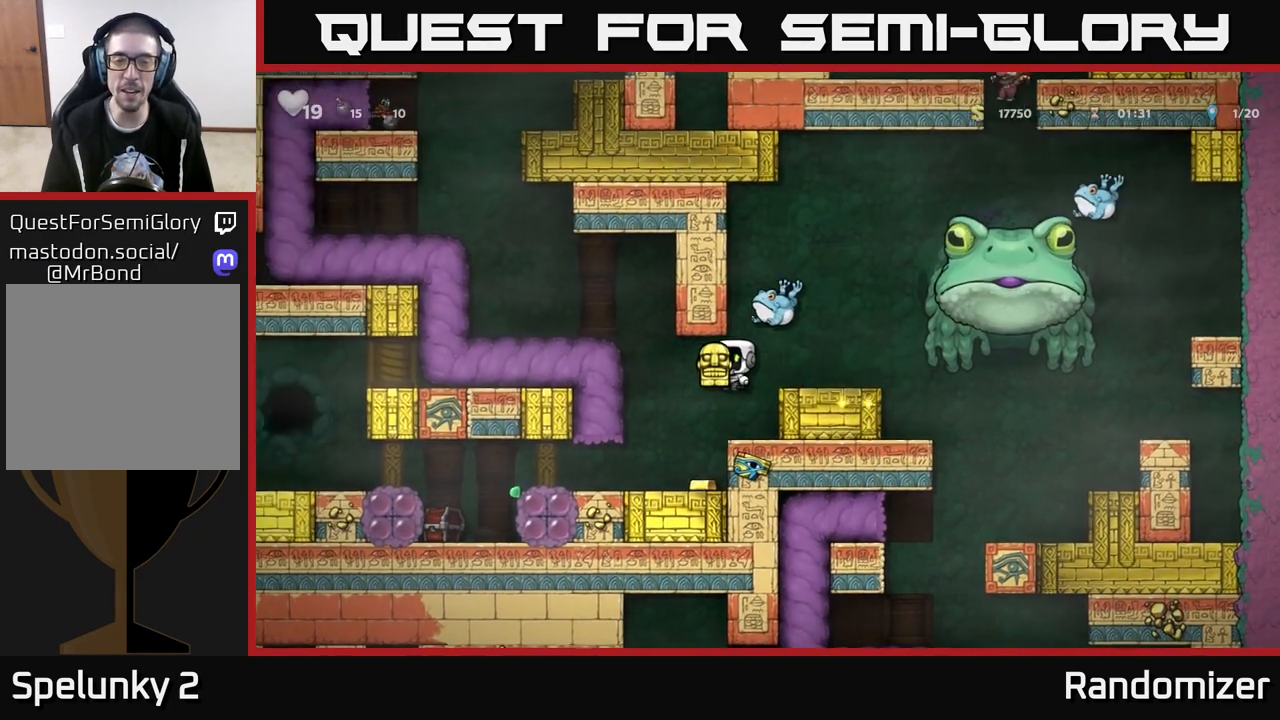
{"buttons": [], "left_stick": "center", "right_stick": "center", "events": [[367, "left_stick", "center"]]}
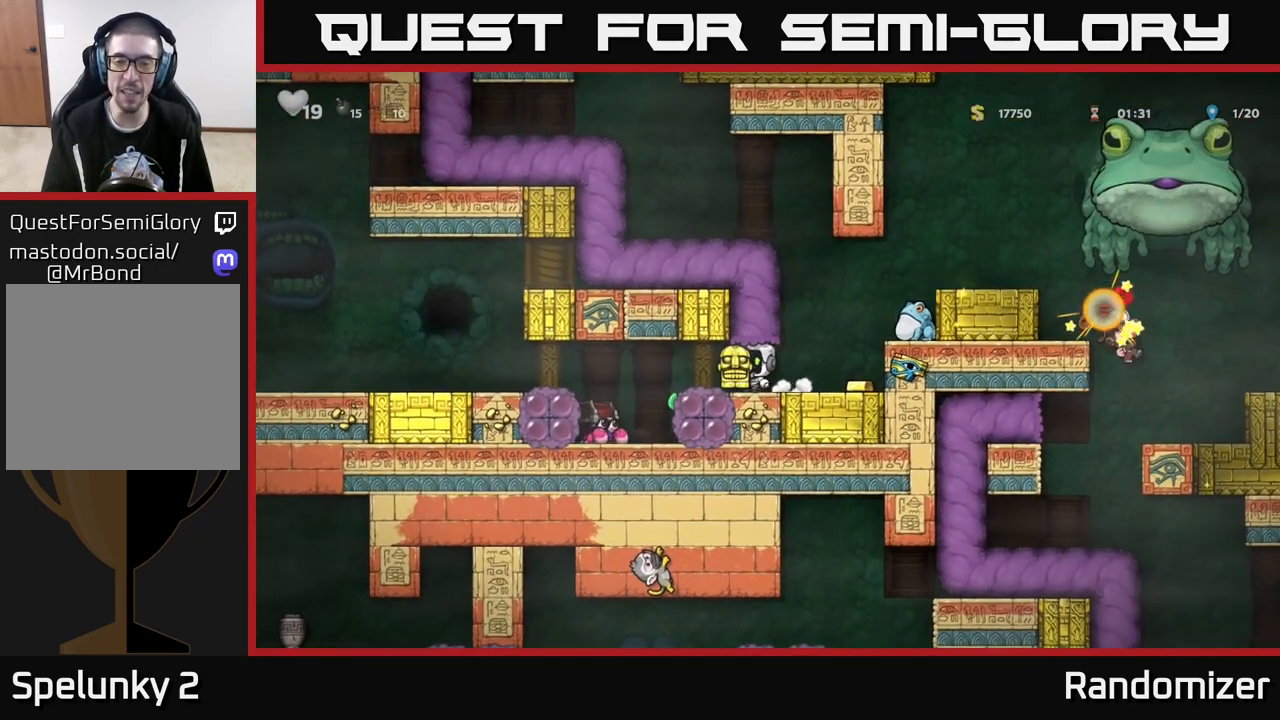
{"buttons": [], "left_stick": "down", "right_stick": "center", "events": [[17, "left_stick", "right"], [283, "left_stick", "center"], [400, "left_stick", "down"]]}
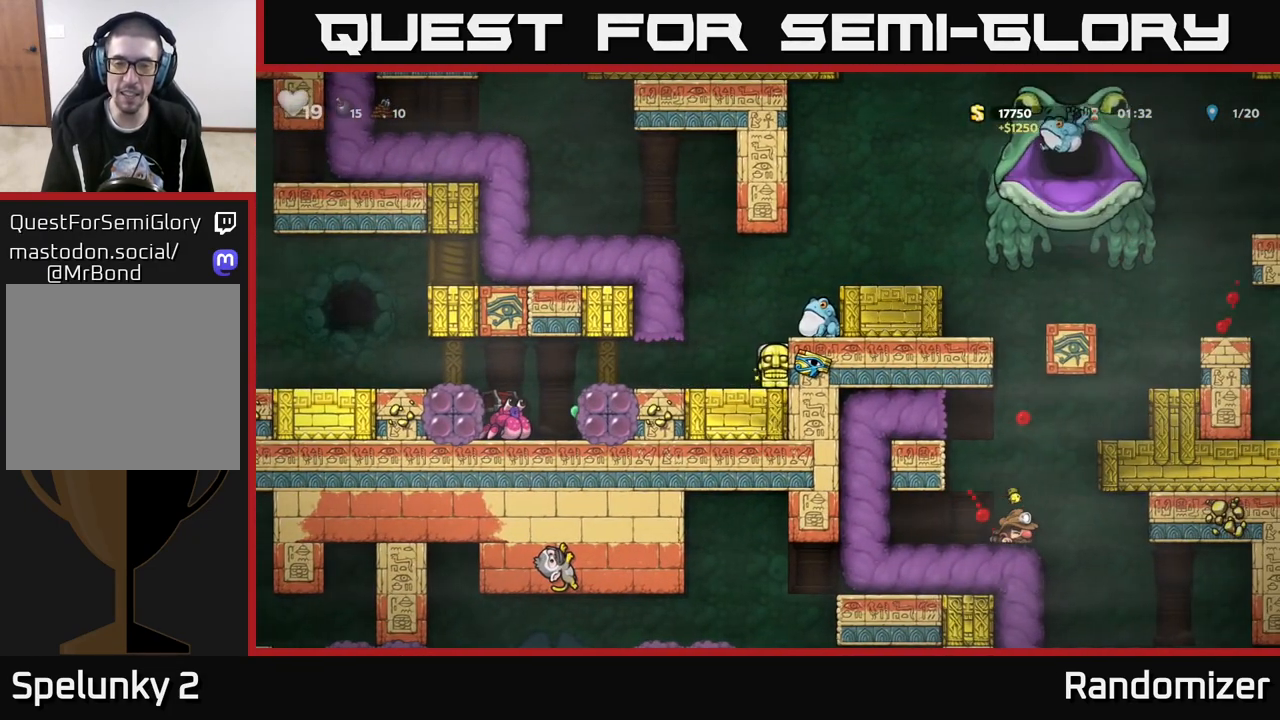
{"buttons": [], "left_stick": "center", "right_stick": "center", "events": [[117, "left_stick", "left"], [400, "left_stick", "center"]]}
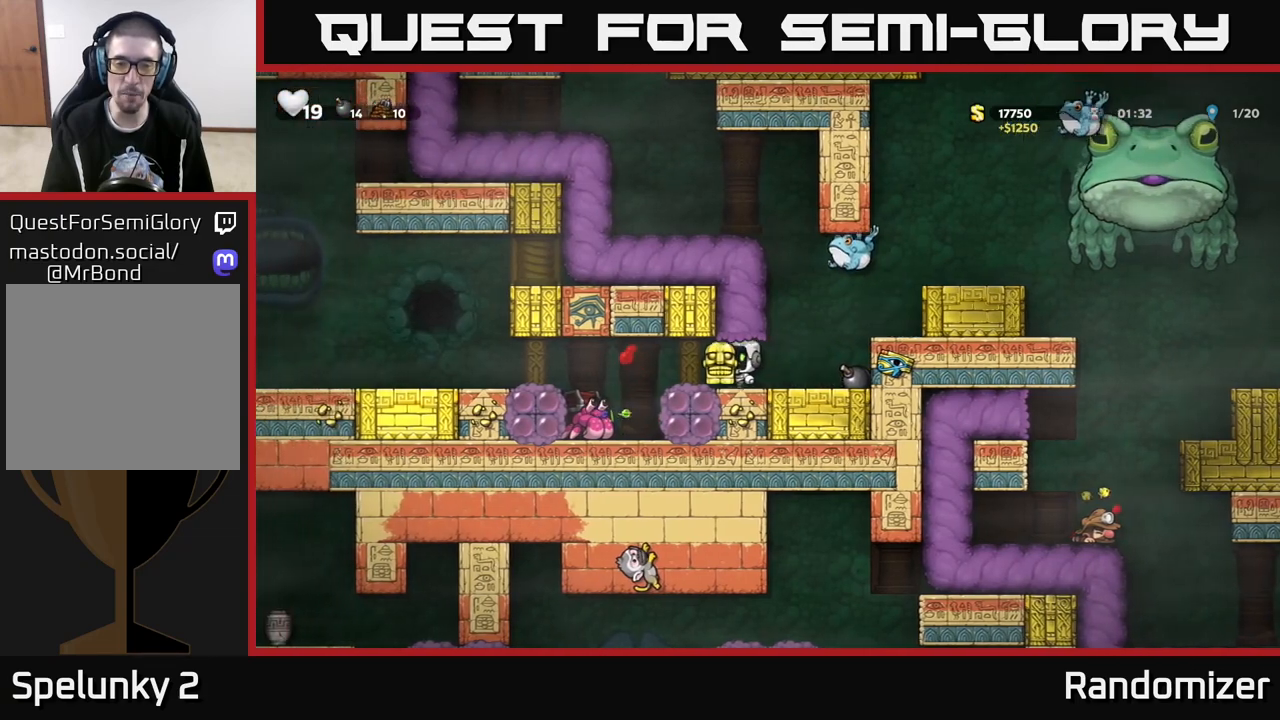
{"buttons": [], "left_stick": "center", "right_stick": "center", "events": []}
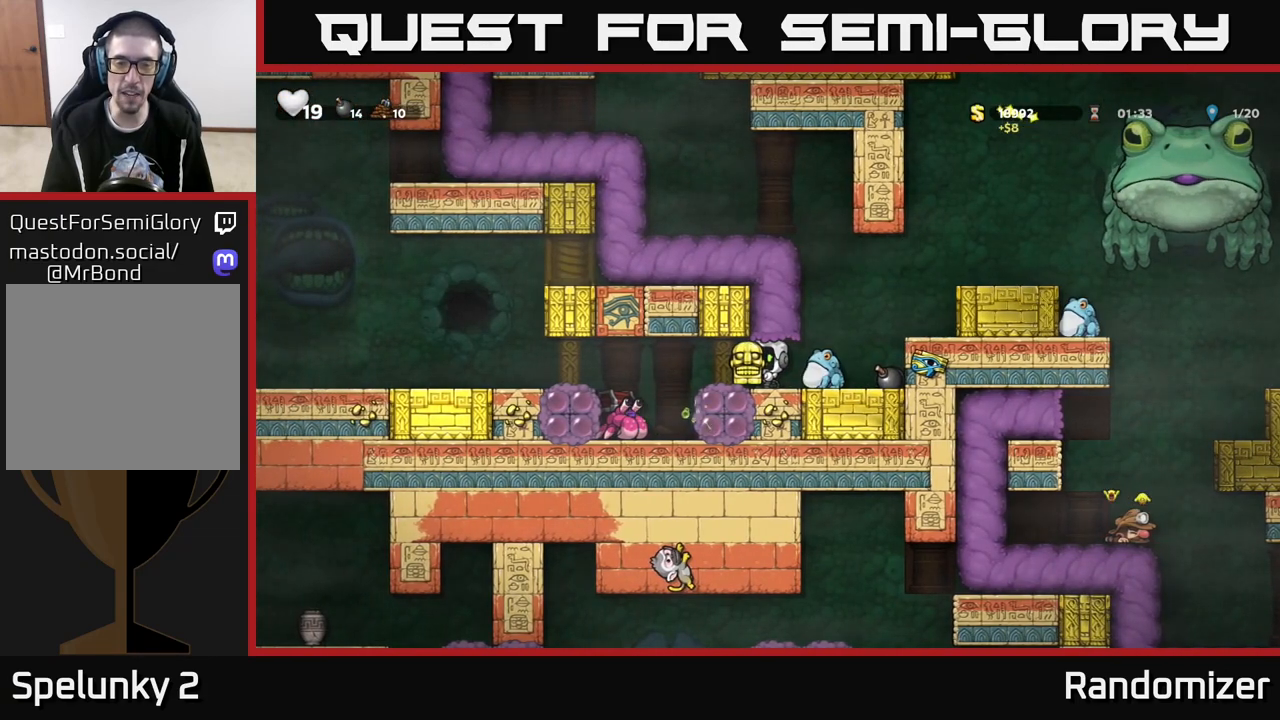
{"buttons": [], "left_stick": "left", "right_stick": "center", "events": [[350, "left_stick", "left"]]}
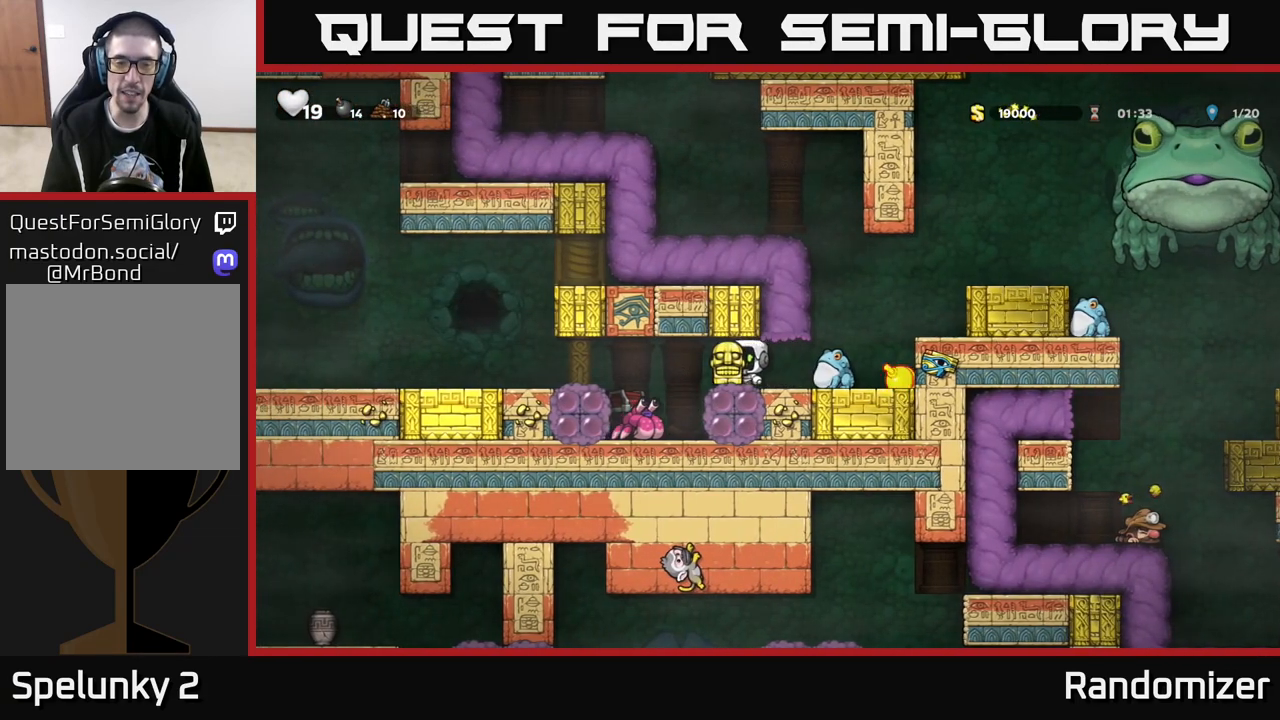
{"buttons": [], "left_stick": "left", "right_stick": "center", "events": [[150, "left_stick", "center"], [417, "left_stick", "left"]]}
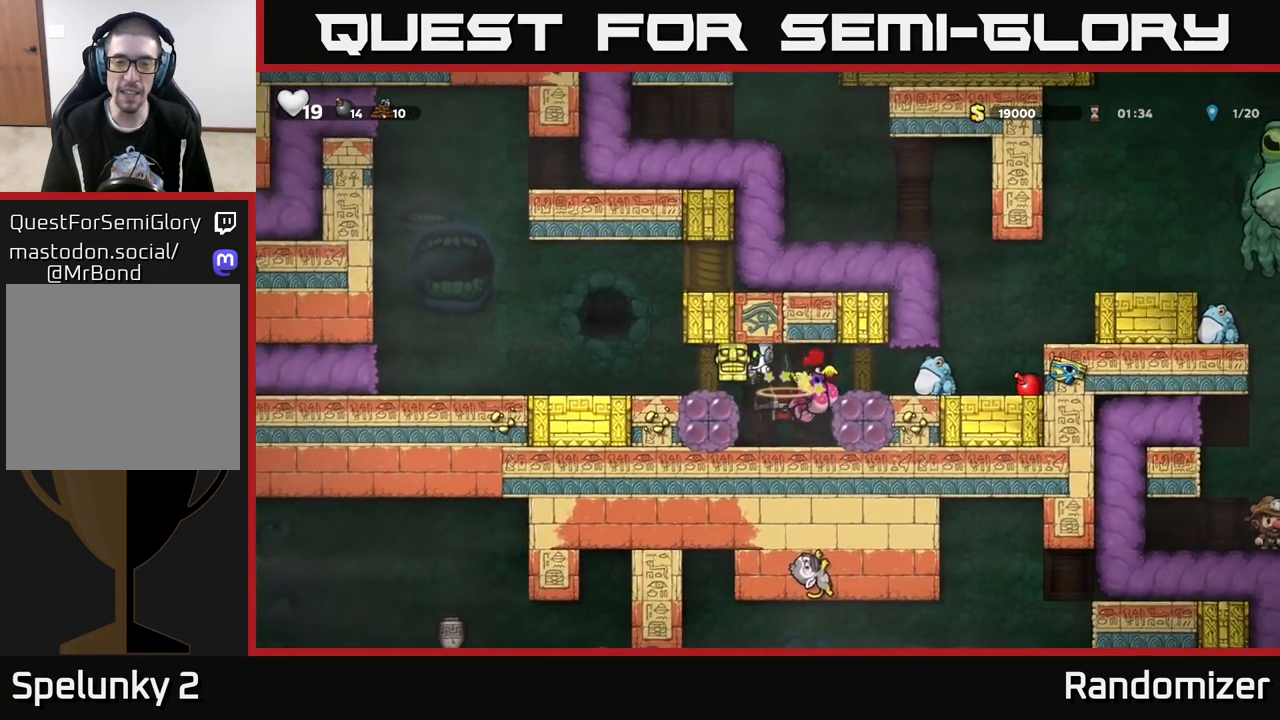
{"buttons": [], "left_stick": "left", "right_stick": "center", "events": [[100, "A", "down"], [233, "A", "up"]]}
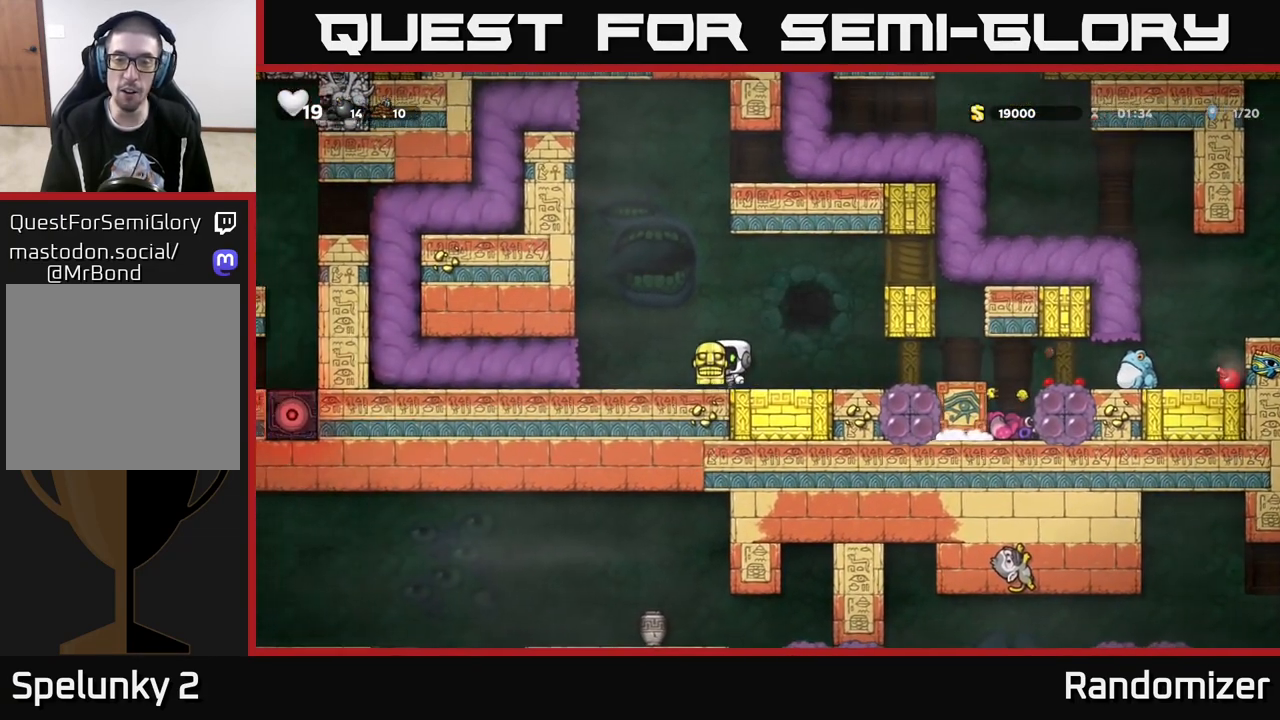
{"buttons": [], "left_stick": "center", "right_stick": "center", "events": [[83, "left_stick", "center"], [133, "left_stick", "right"], [250, "left_stick", "center"]]}
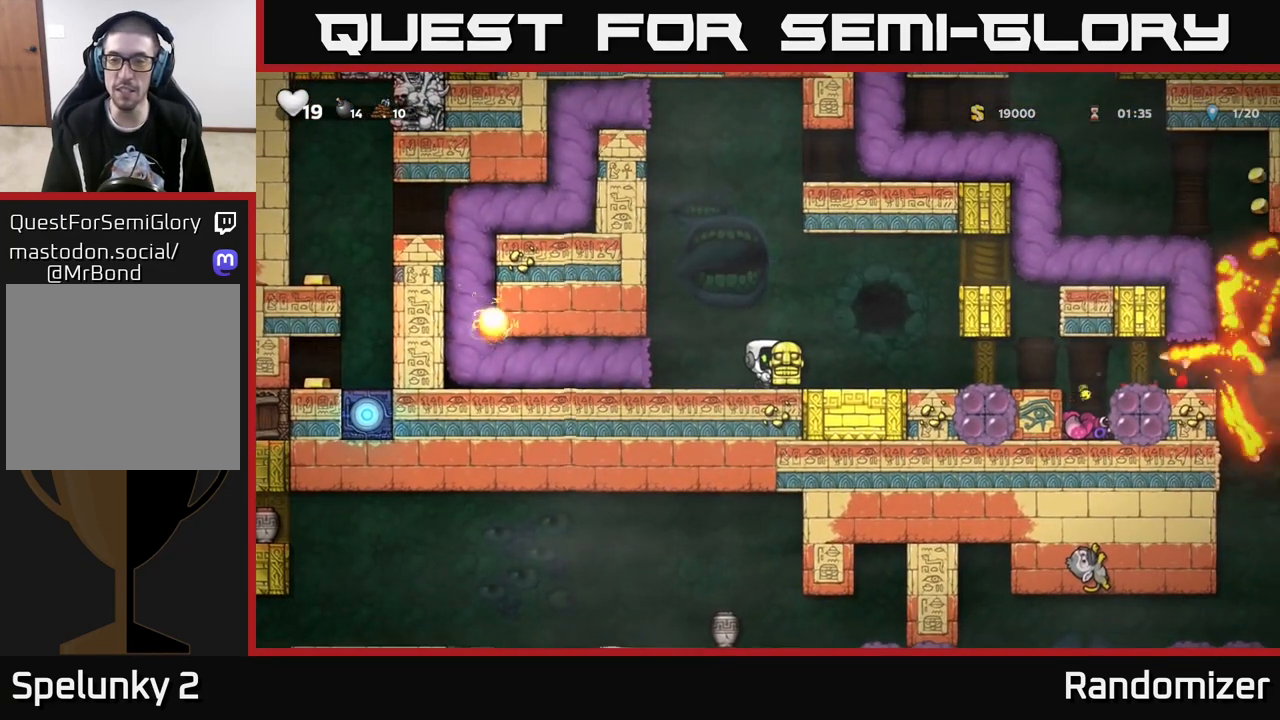
{"buttons": [], "left_stick": "center", "right_stick": "center", "events": []}
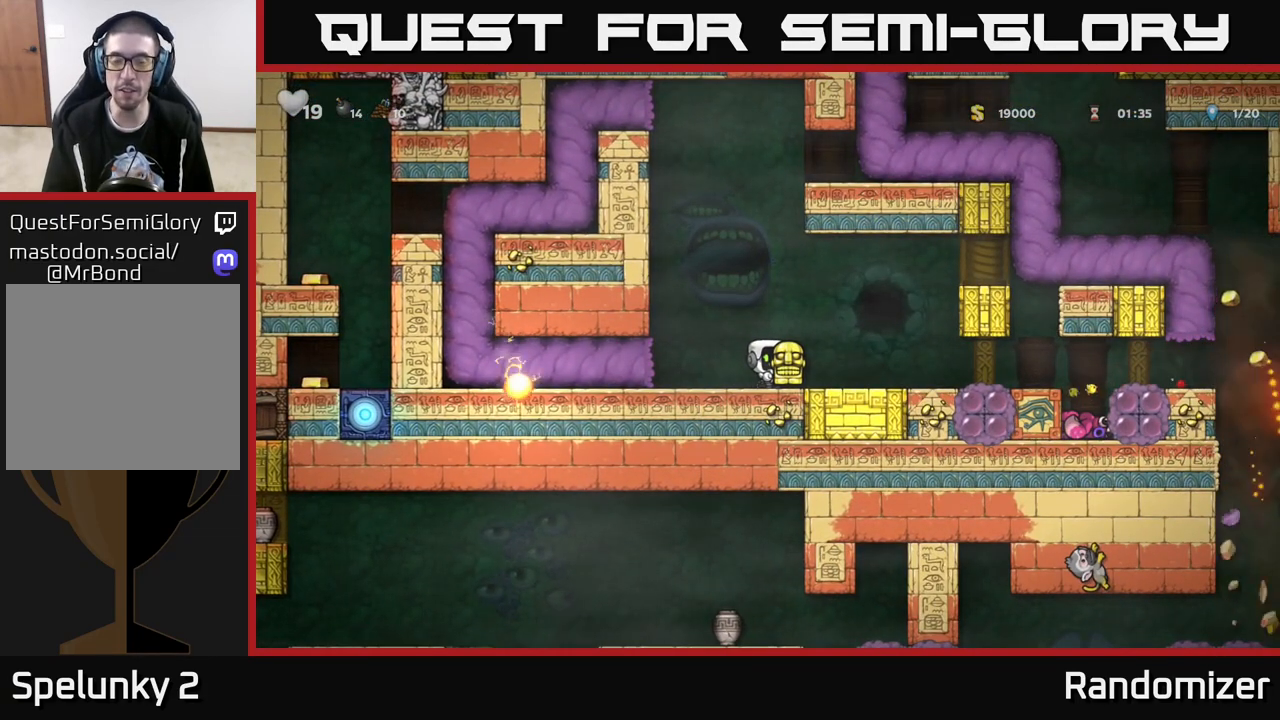
{"buttons": [], "left_stick": "center", "right_stick": "center", "events": []}
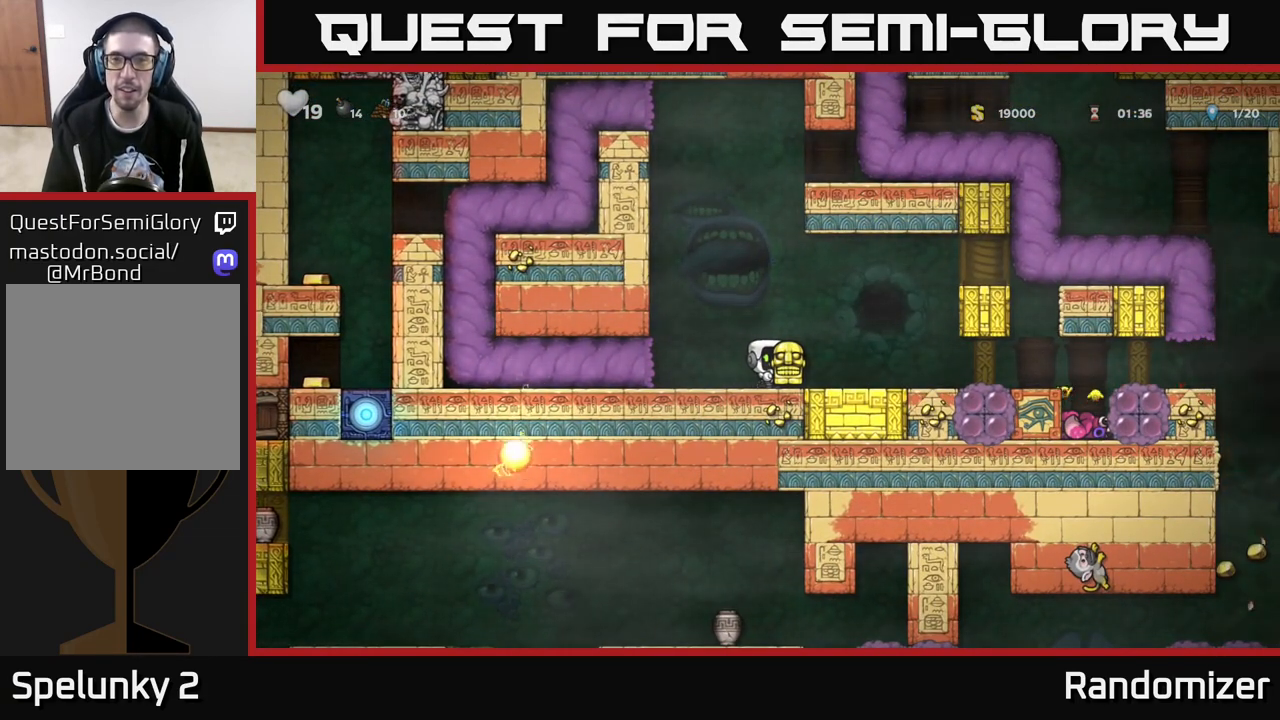
{"buttons": [], "left_stick": "center", "right_stick": "center", "events": []}